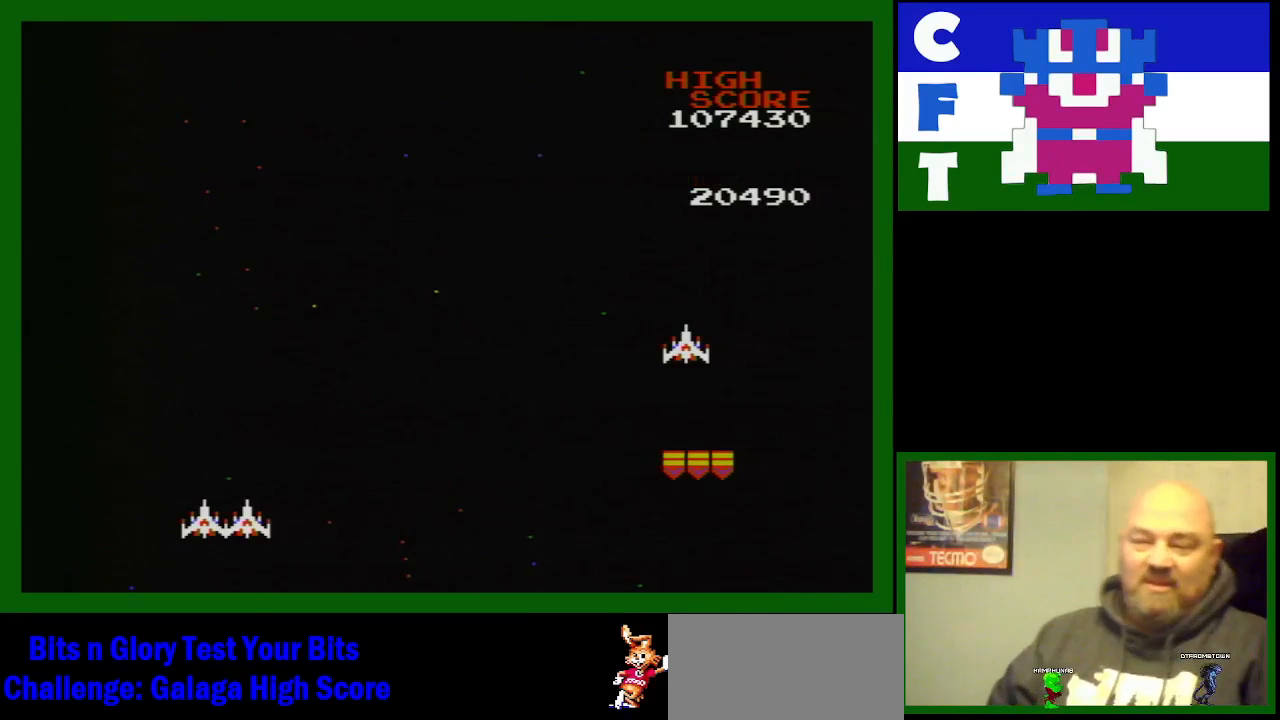
Gameplay with a controller (Nintendo layout); each line is a JSON object with the inputs held at the frame after it. "events" lists button and stick changes between this image and that frame as [ms after this image, input, new state], when the widget could be followed in between. Not read: L3 R3.
{"buttons": ["B", "DPAD_RIGHT"], "events": [[183, "DPAD_RIGHT", "down"], [283, "B", "down"], [367, "B", "up"], [483, "B", "down"]]}
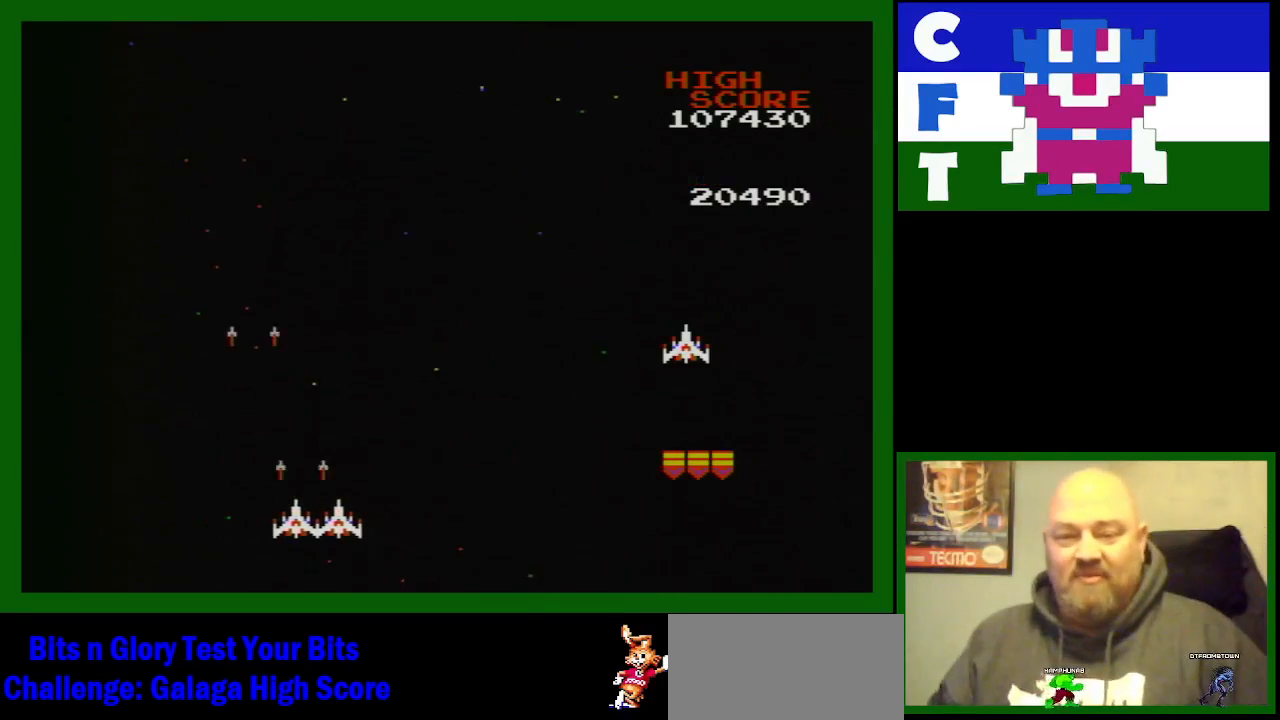
{"buttons": [], "events": [[50, "B", "up"], [150, "B", "down"], [150, "DPAD_RIGHT", "up"], [217, "B", "up"], [333, "B", "down"], [500, "B", "up"]]}
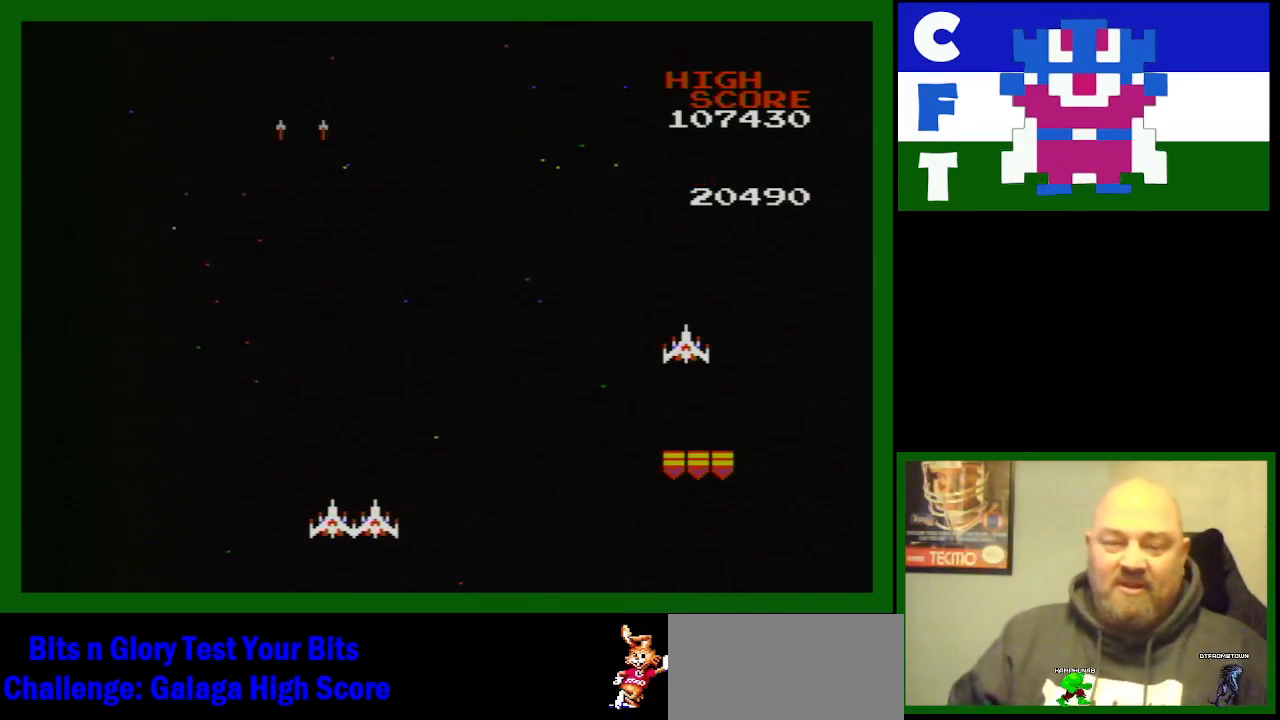
{"buttons": ["B"], "events": [[33, "DPAD_RIGHT", "down"], [50, "B", "down"], [167, "B", "up"], [217, "DPAD_RIGHT", "up"], [267, "B", "down"], [350, "B", "up"], [450, "B", "down"]]}
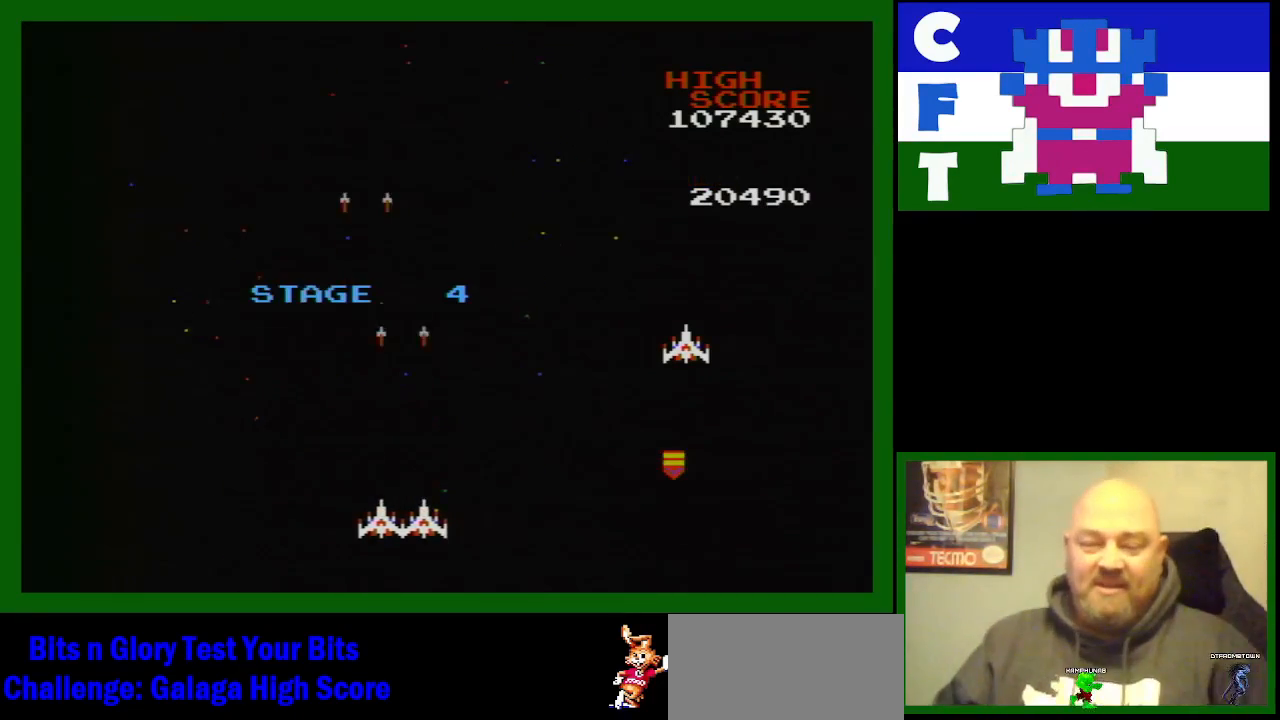
{"buttons": [], "events": [[33, "B", "up"], [150, "B", "down"], [183, "B", "up"], [183, "DPAD_RIGHT", "down"], [350, "B", "down"], [350, "DPAD_RIGHT", "up"], [417, "B", "up"]]}
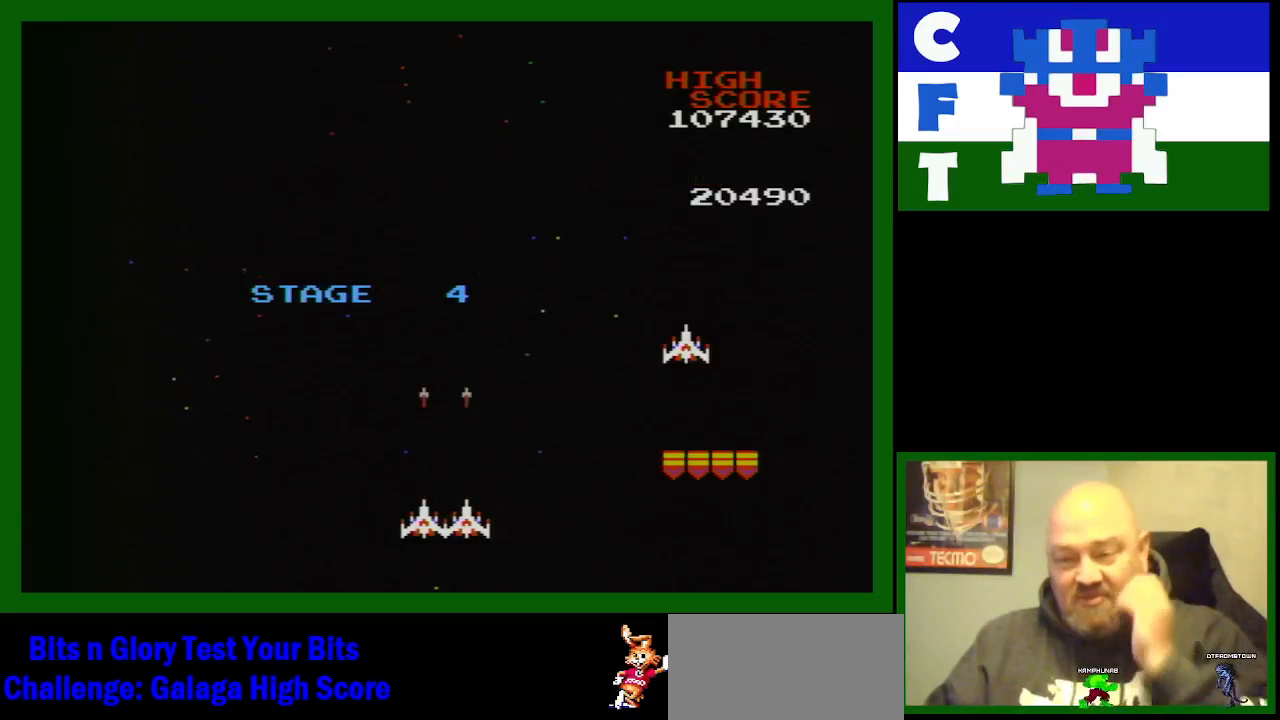
{"buttons": ["B"], "events": [[33, "B", "down"], [167, "B", "up"], [233, "B", "down"], [367, "B", "up"], [417, "B", "down"]]}
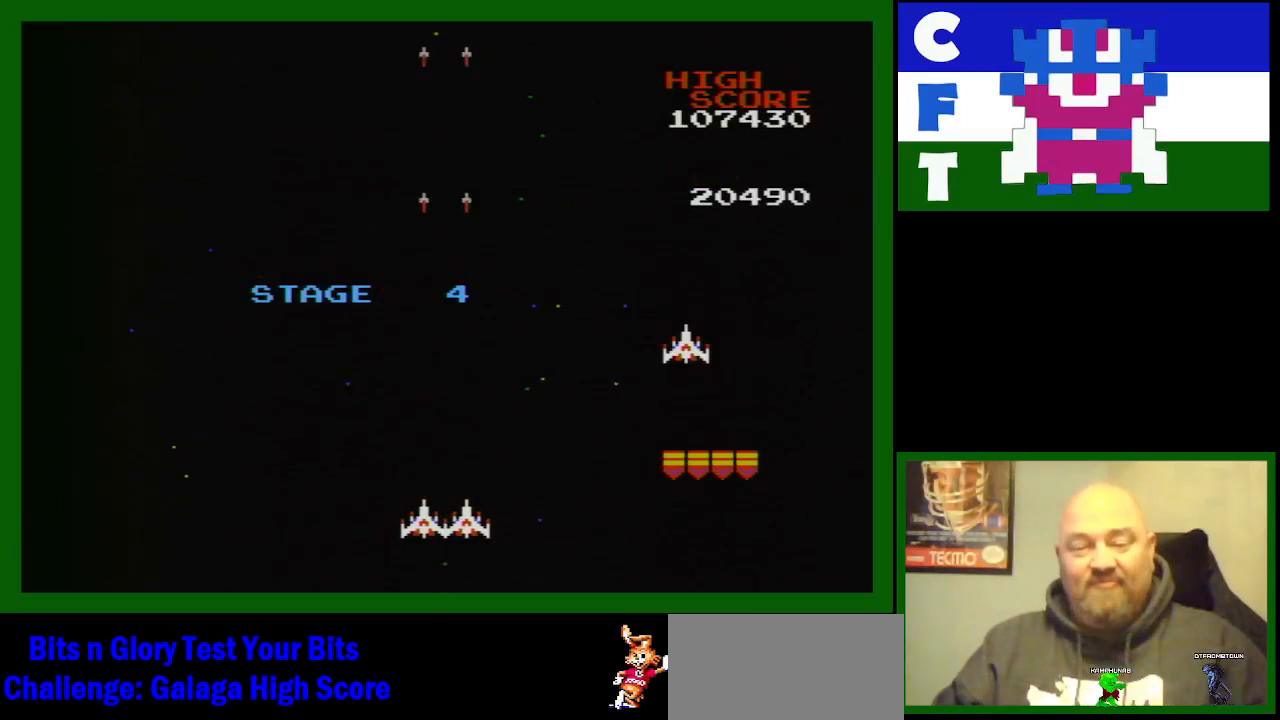
{"buttons": ["B"], "events": [[67, "B", "up"], [167, "B", "down"], [283, "B", "up"], [383, "B", "down"]]}
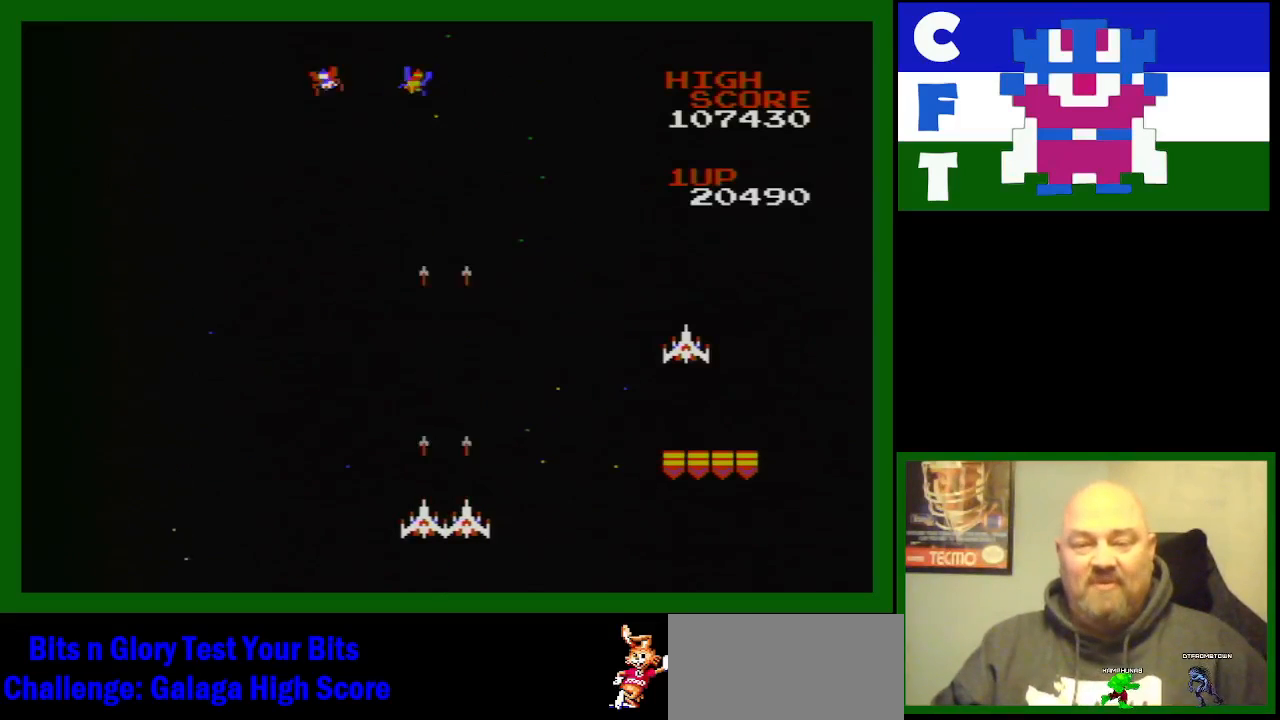
{"buttons": ["DPAD_RIGHT"], "events": [[67, "B", "up"], [117, "B", "down"], [183, "DPAD_LEFT", "down"], [233, "B", "up"], [333, "B", "down"], [350, "DPAD_LEFT", "up"], [350, "DPAD_UP", "down"], [383, "DPAD_UP", "up"], [417, "B", "up"], [417, "DPAD_RIGHT", "down"]]}
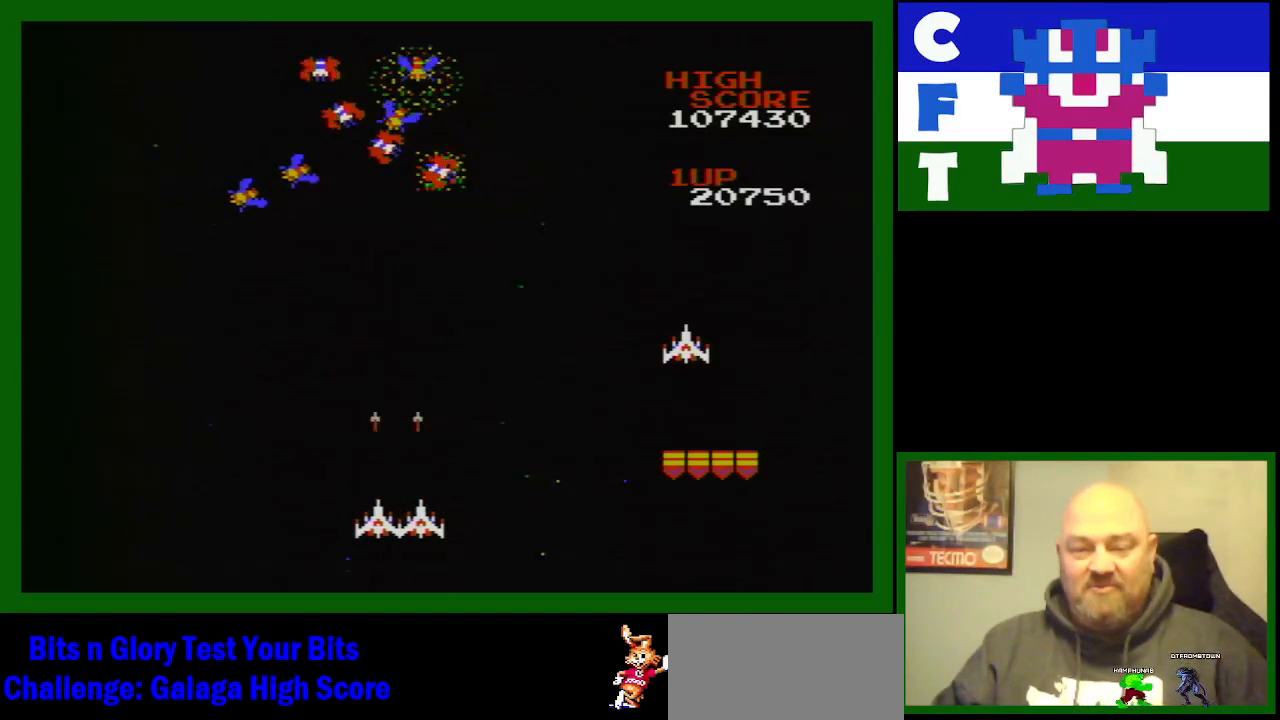
{"buttons": [], "events": [[83, "B", "down"], [150, "B", "up"], [250, "B", "down"], [350, "DPAD_RIGHT", "up"], [383, "B", "up"]]}
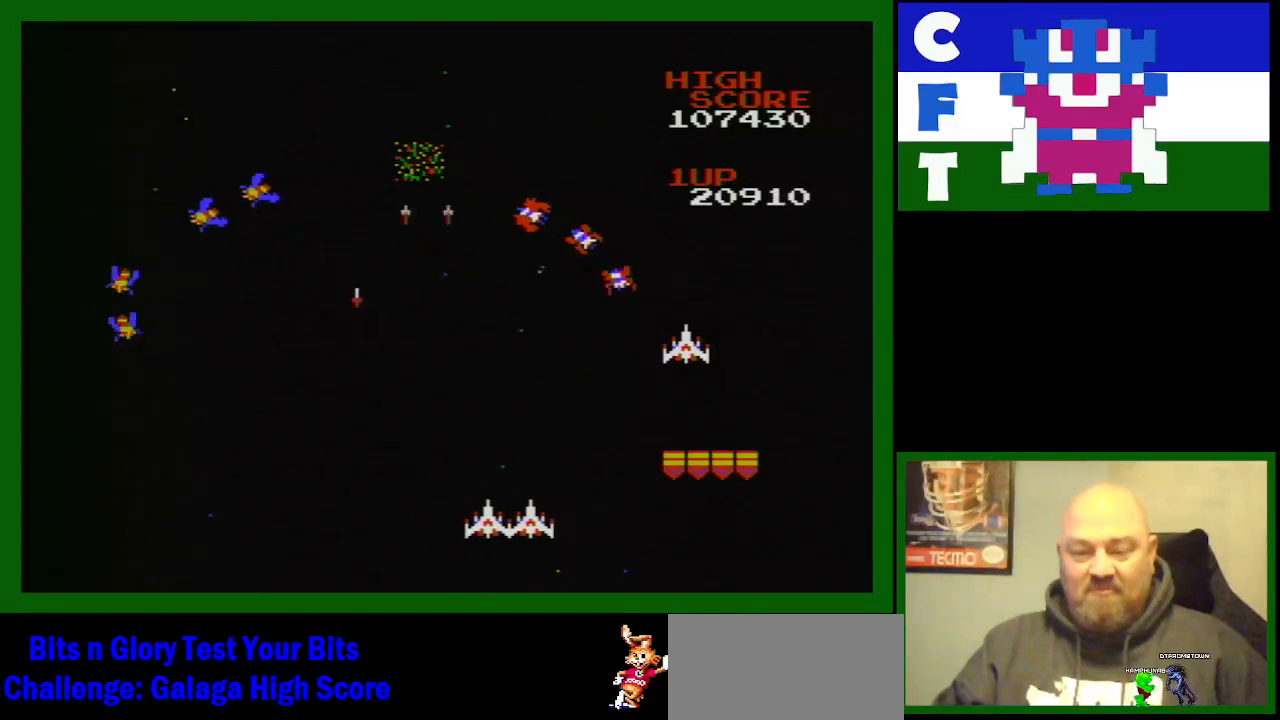
{"buttons": ["B"], "events": [[17, "B", "down"], [117, "B", "up"], [233, "B", "down"], [300, "B", "up"], [367, "B", "down"]]}
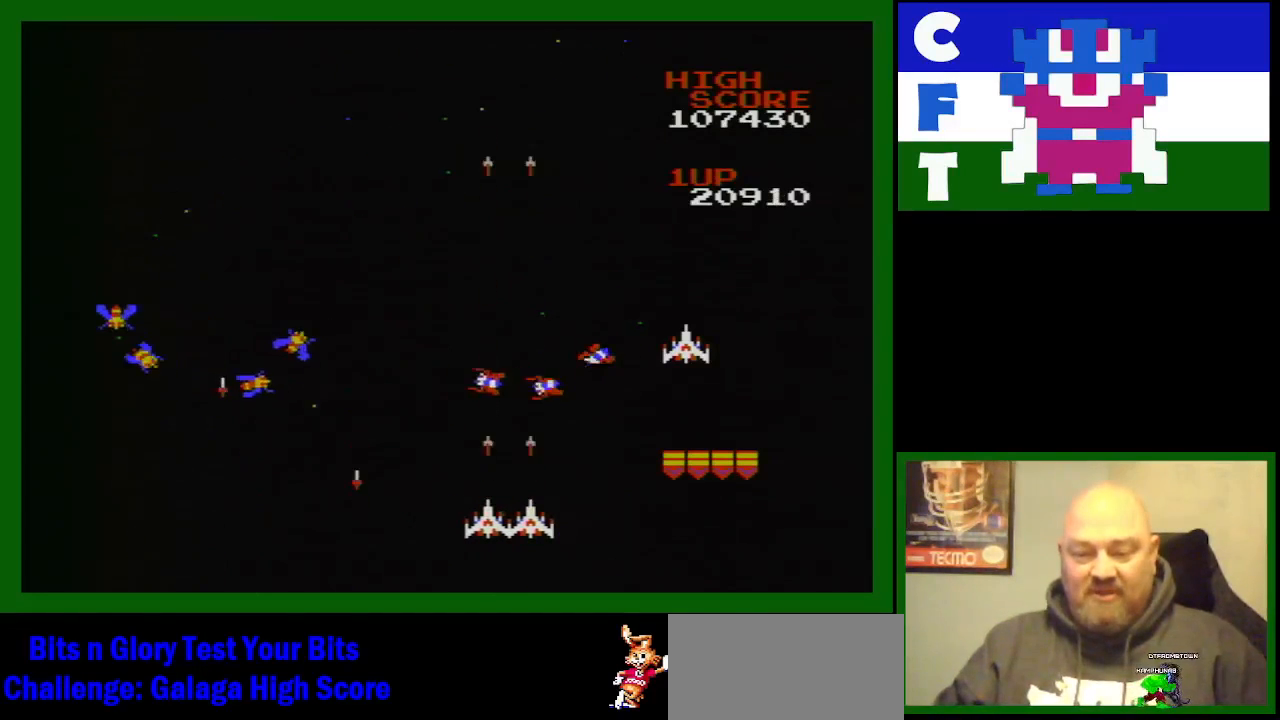
{"buttons": ["DPAD_RIGHT"], "events": [[33, "B", "up"], [67, "B", "down"], [67, "DPAD_LEFT", "down"], [183, "B", "up"], [183, "DPAD_LEFT", "up"], [250, "DPAD_RIGHT", "down"], [300, "B", "down"], [350, "B", "up"]]}
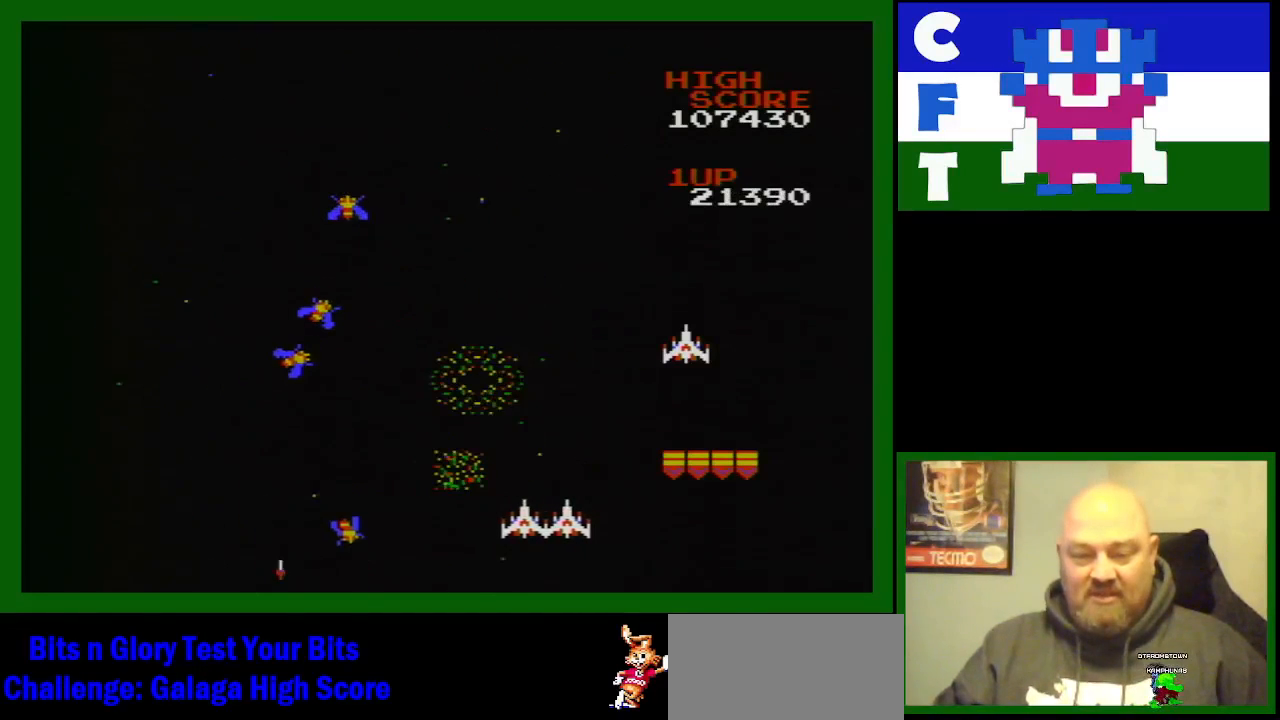
{"buttons": ["DPAD_LEFT"], "events": [[217, "DPAD_RIGHT", "up"], [267, "DPAD_LEFT", "down"]]}
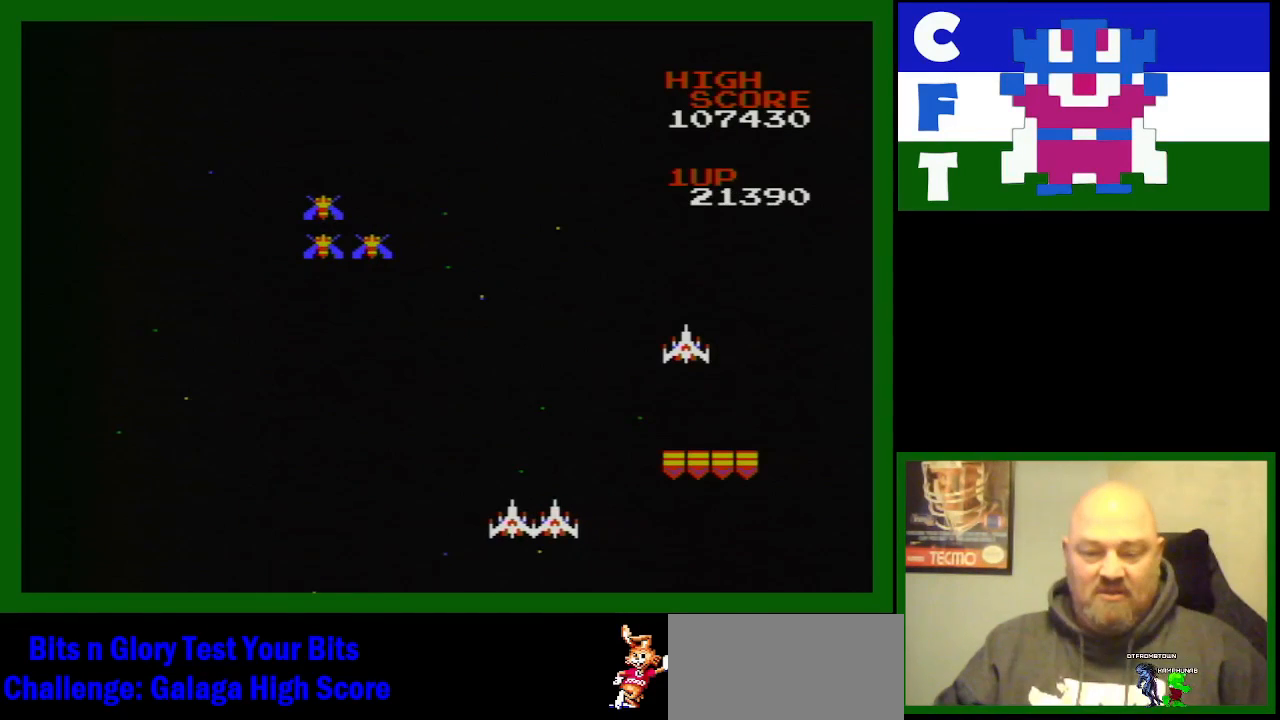
{"buttons": ["DPAD_UP", "DPAD_RIGHT"], "events": [[483, "B", "down"], [483, "DPAD_LEFT", "up"], [483, "DPAD_RIGHT", "down"], [500, "B", "up"], [500, "DPAD_UP", "down"]]}
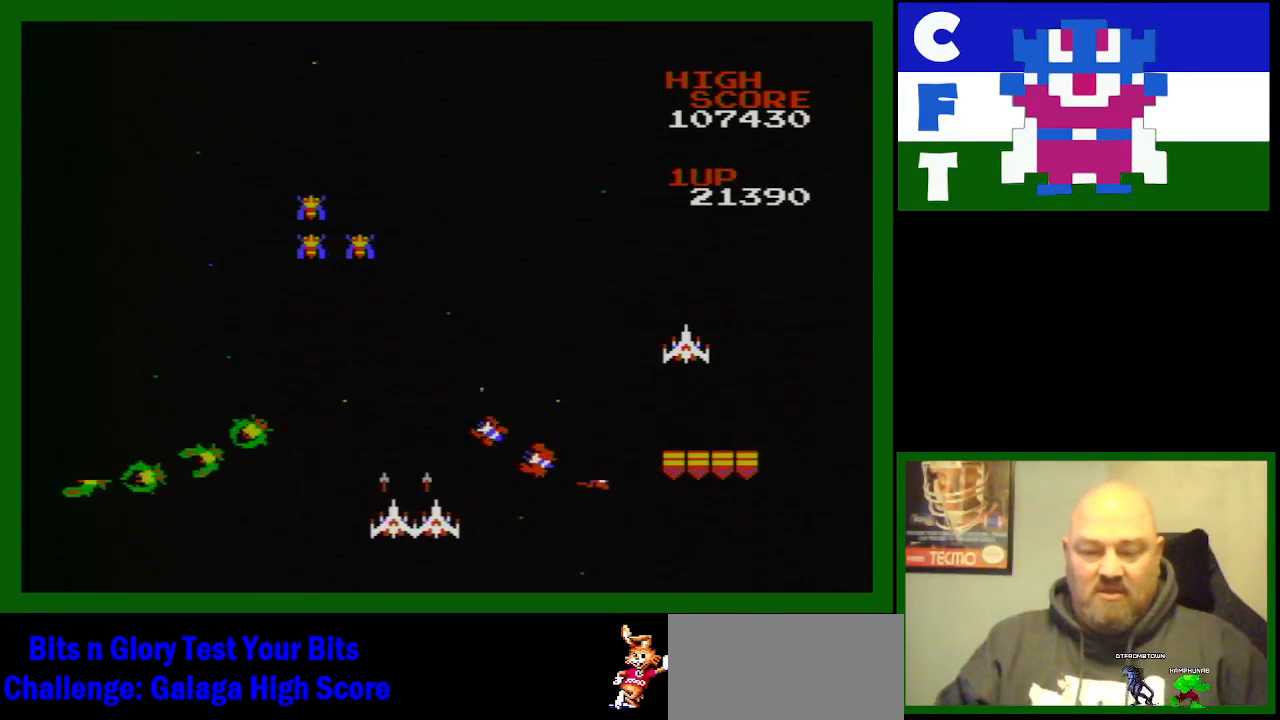
{"buttons": ["B"], "events": [[217, "B", "down"], [217, "DPAD_UP", "up"], [283, "B", "up"], [367, "B", "down"], [417, "DPAD_RIGHT", "up"], [483, "B", "up"], [500, "B", "down"]]}
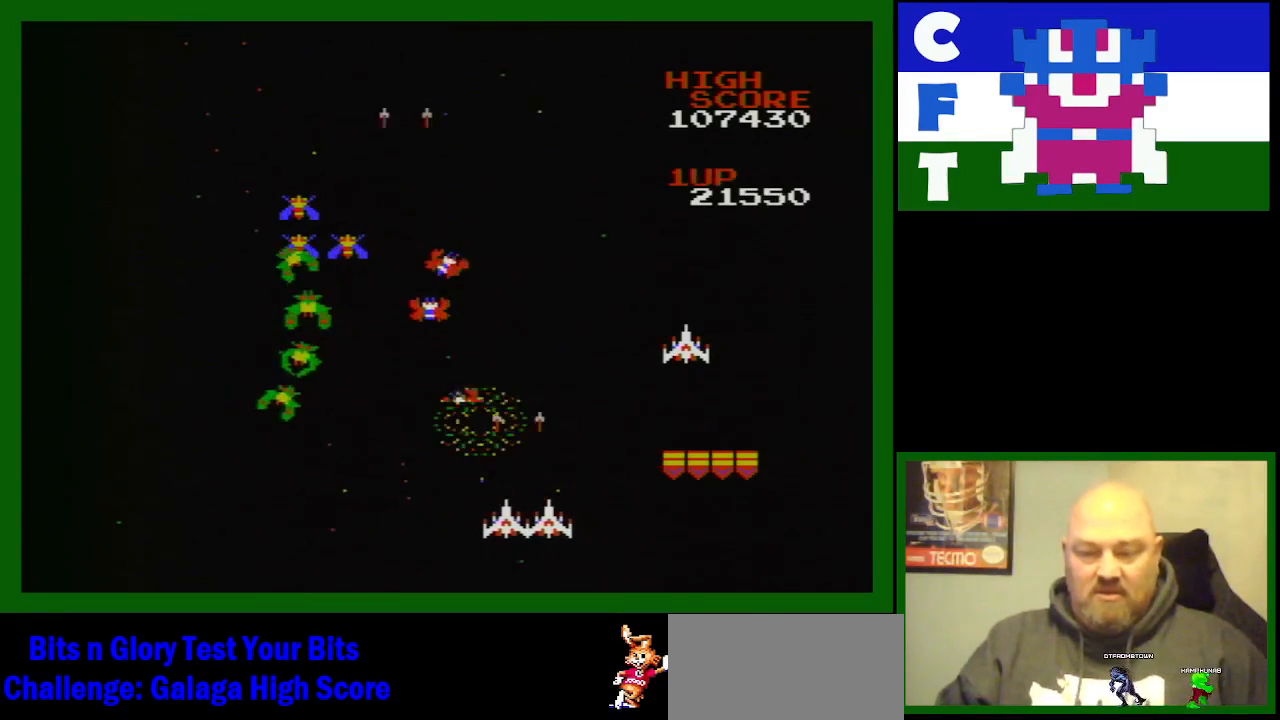
{"buttons": ["B", "DPAD_LEFT"], "events": [[150, "B", "up"], [183, "DPAD_RIGHT", "down"], [233, "B", "down"], [333, "DPAD_RIGHT", "up"], [350, "B", "up"], [383, "B", "down"], [383, "DPAD_LEFT", "down"]]}
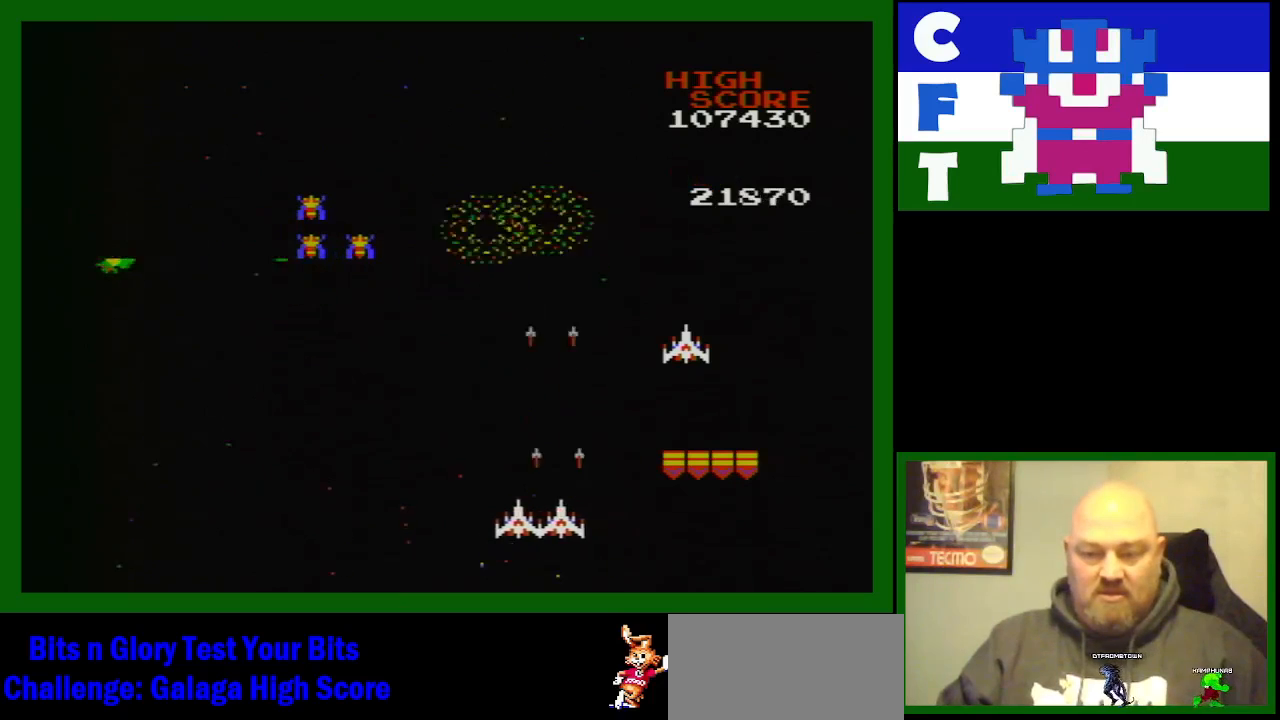
{"buttons": ["DPAD_DOWN", "DPAD_LEFT"]}
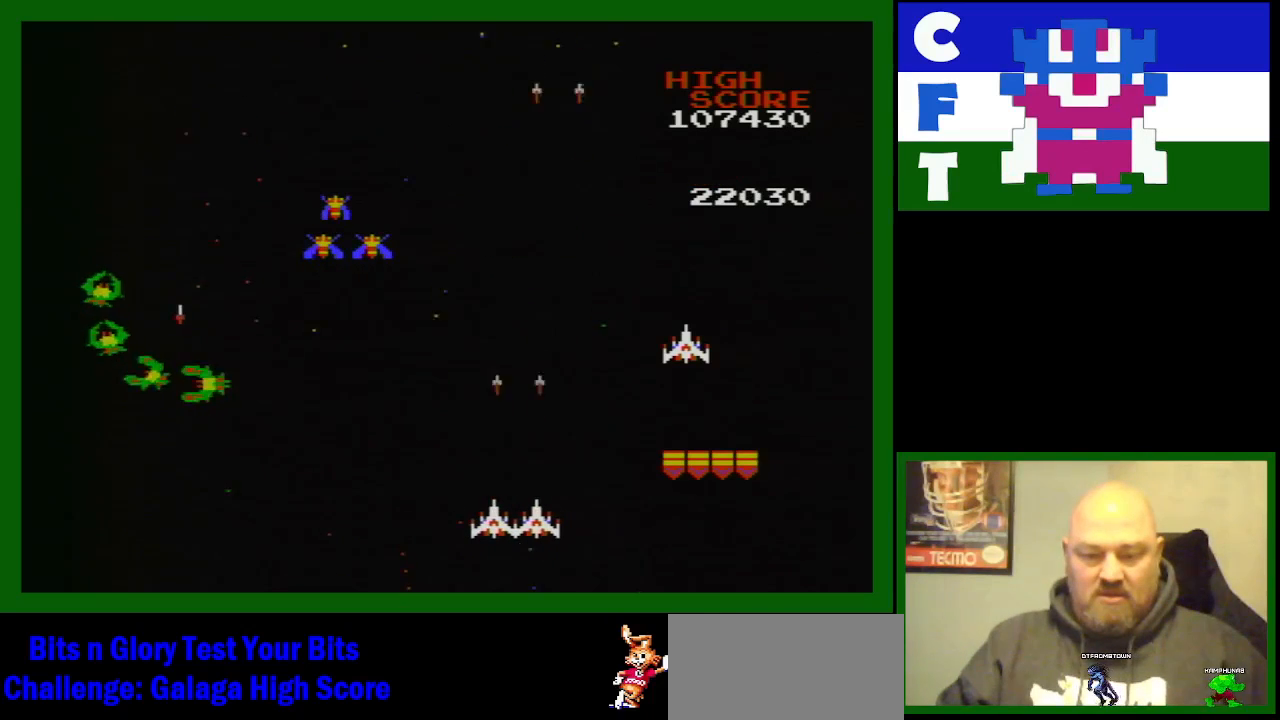
{"buttons": ["DPAD_LEFT"], "events": [[317, "DPAD_DOWN", "up"]]}
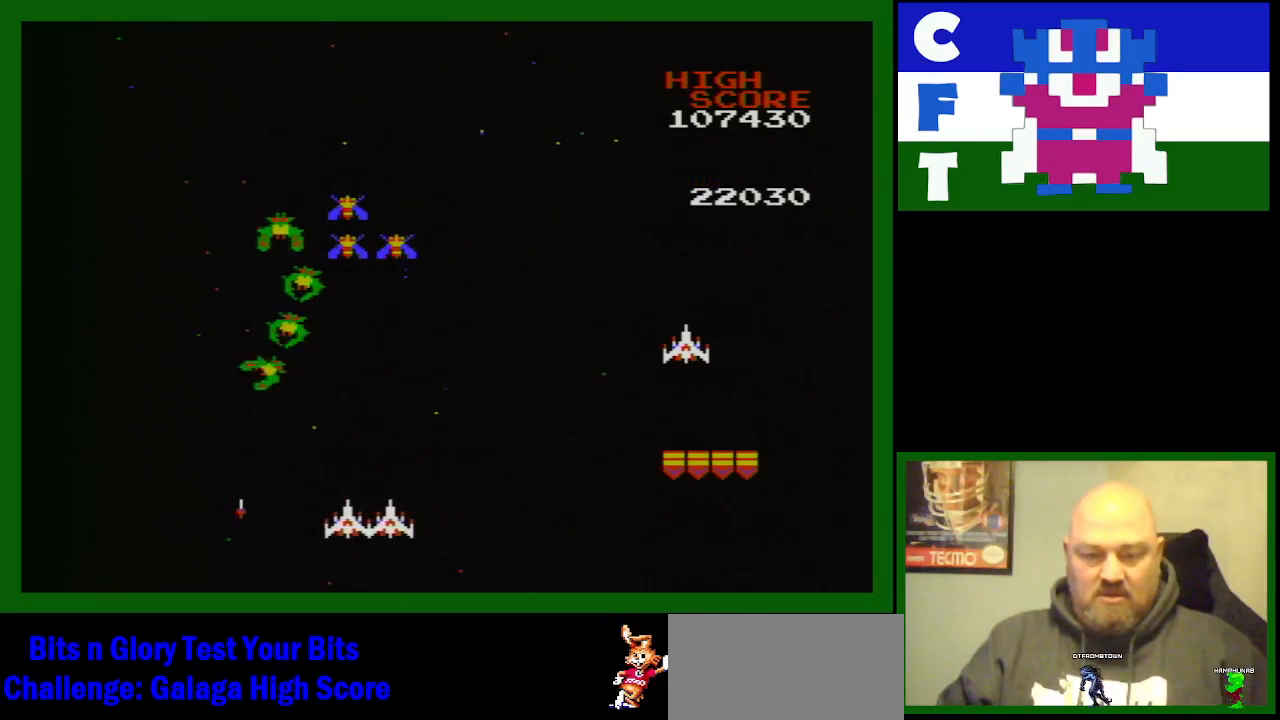
{"buttons": ["B", "DPAD_RIGHT"], "events": [[50, "B", "down"], [67, "DPAD_LEFT", "up"], [117, "B", "up"], [183, "B", "down"], [267, "DPAD_LEFT", "down"], [317, "B", "up"], [417, "B", "down"], [417, "DPAD_LEFT", "up"], [450, "DPAD_RIGHT", "down"]]}
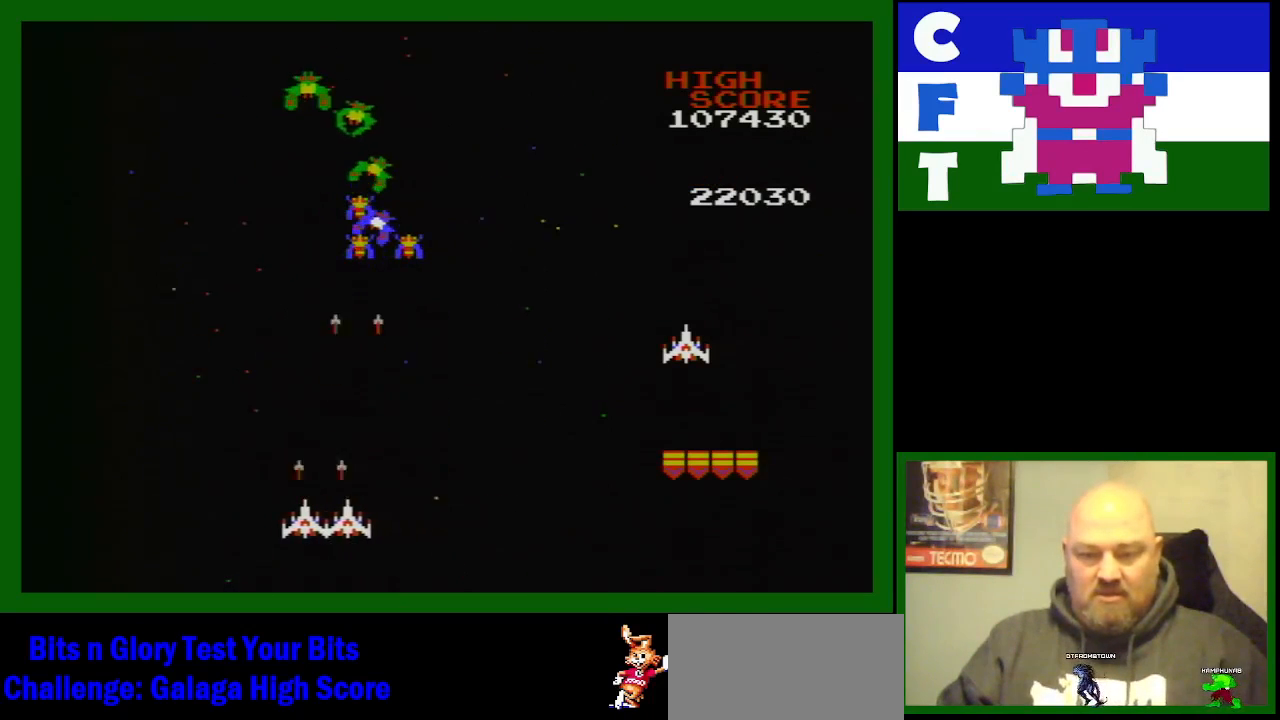
{"buttons": ["B", "DPAD_RIGHT"], "events": [[17, "B", "up"], [83, "B", "down"], [200, "B", "up"], [267, "B", "down"], [400, "B", "up"], [483, "B", "down"]]}
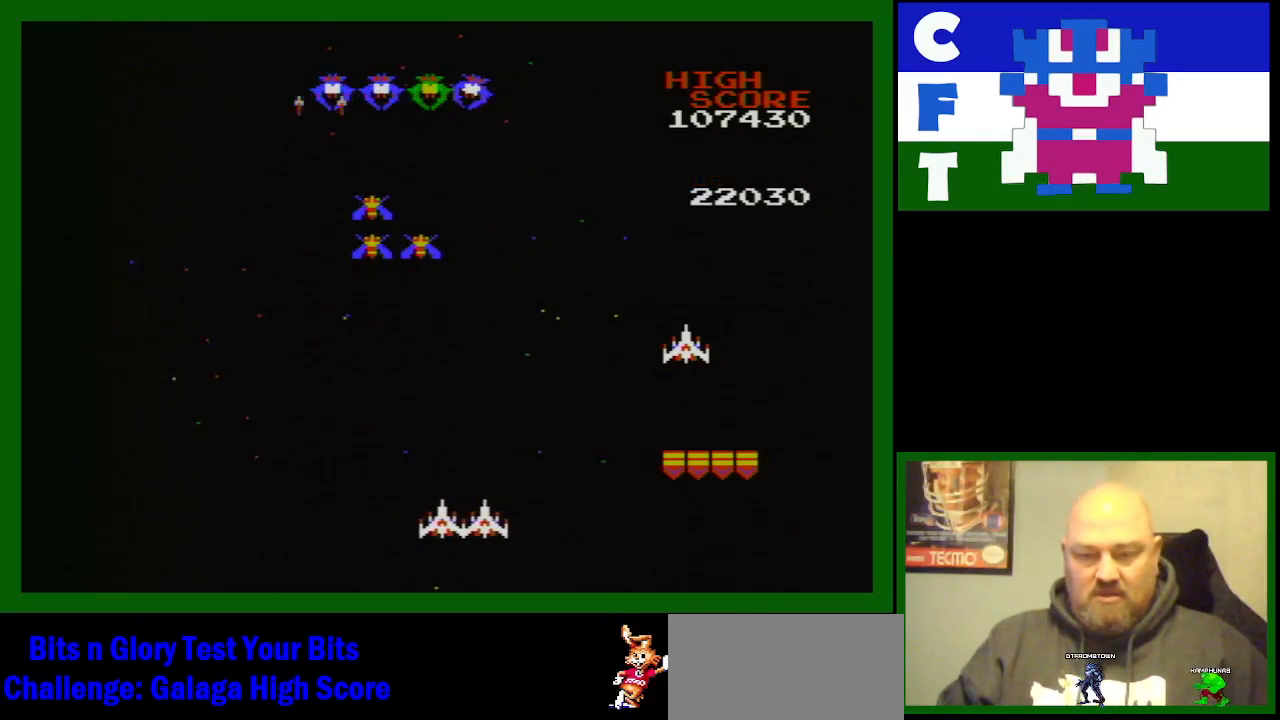
{"buttons": [], "events": [[17, "DPAD_RIGHT", "up"], [83, "B", "up"], [183, "B", "down"], [183, "DPAD_RIGHT", "down"], [250, "B", "up"], [250, "DPAD_RIGHT", "up"], [350, "B", "down"], [500, "B", "up"]]}
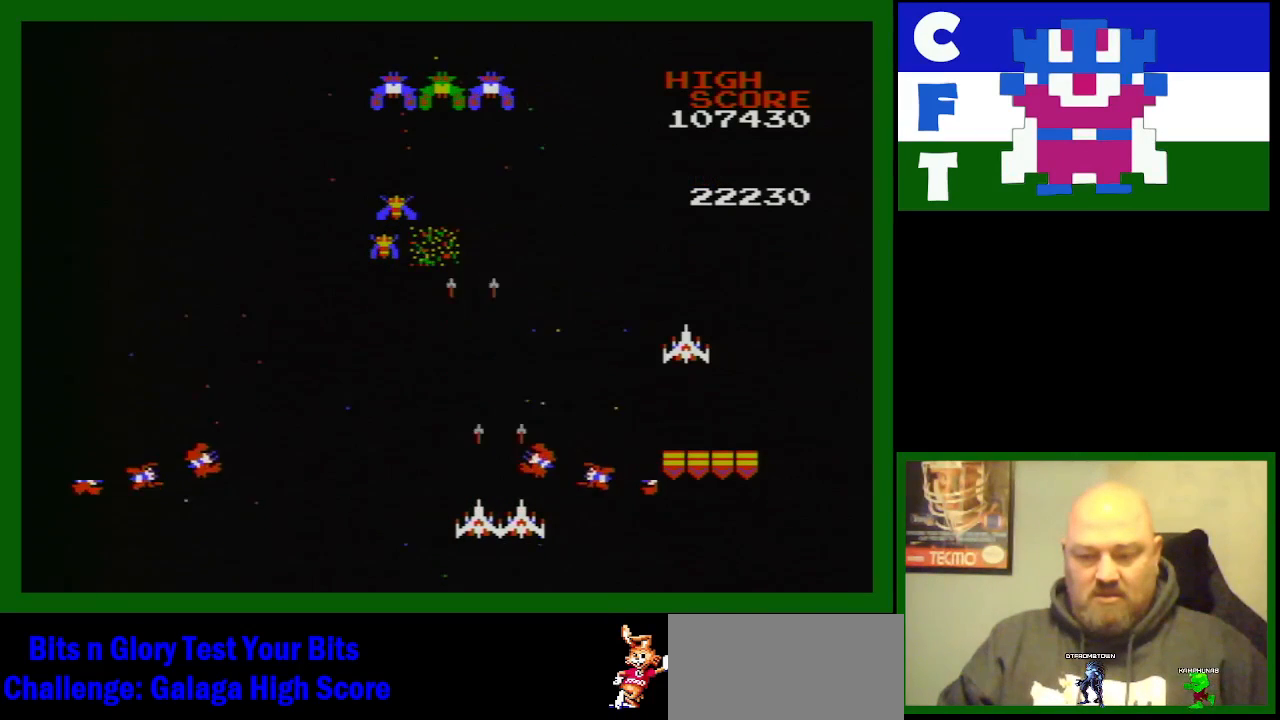
{"buttons": [], "events": [[67, "B", "down"], [150, "B", "up"], [150, "DPAD_RIGHT", "down"], [167, "B", "down"], [283, "B", "up"], [283, "DPAD_RIGHT", "up"], [350, "B", "down"], [450, "B", "up"]]}
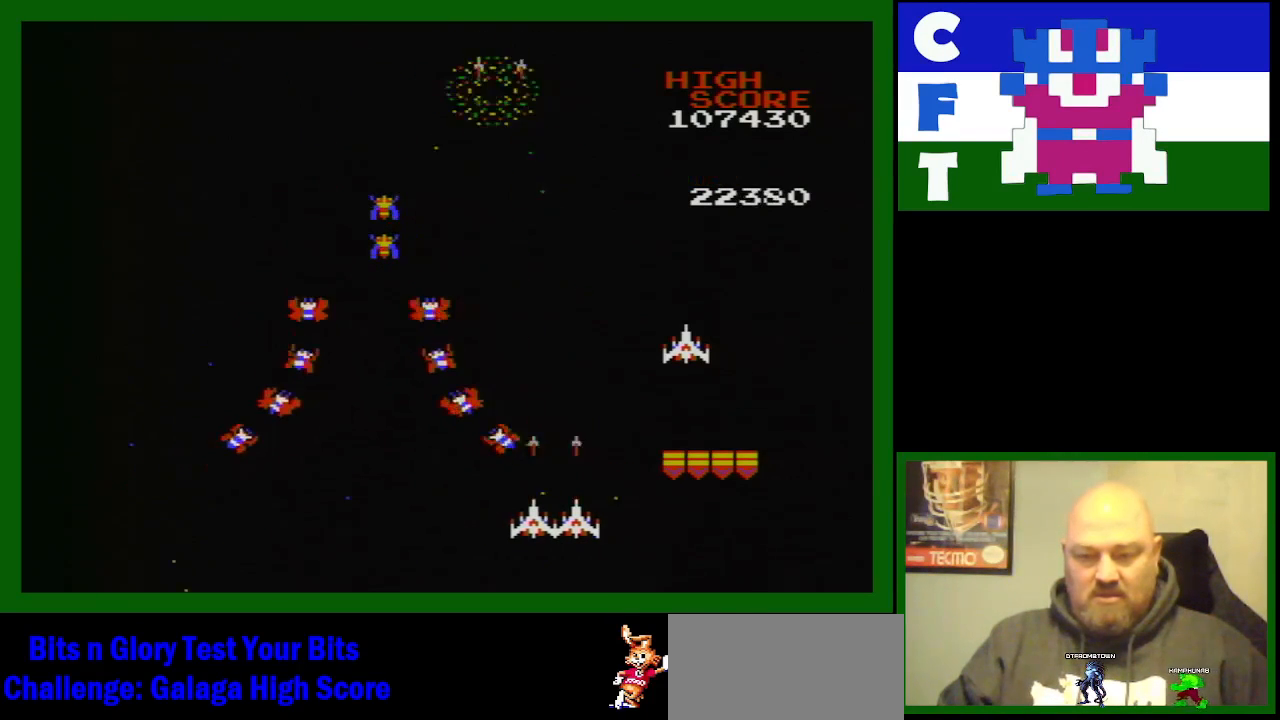
{"buttons": [], "events": [[17, "B", "down"], [167, "B", "up"], [217, "B", "down"], [283, "DPAD_LEFT", "down"], [333, "B", "up"], [333, "DPAD_UP", "down"], [417, "B", "down"], [417, "DPAD_LEFT", "up"], [433, "DPAD_UP", "up"], [483, "B", "up"]]}
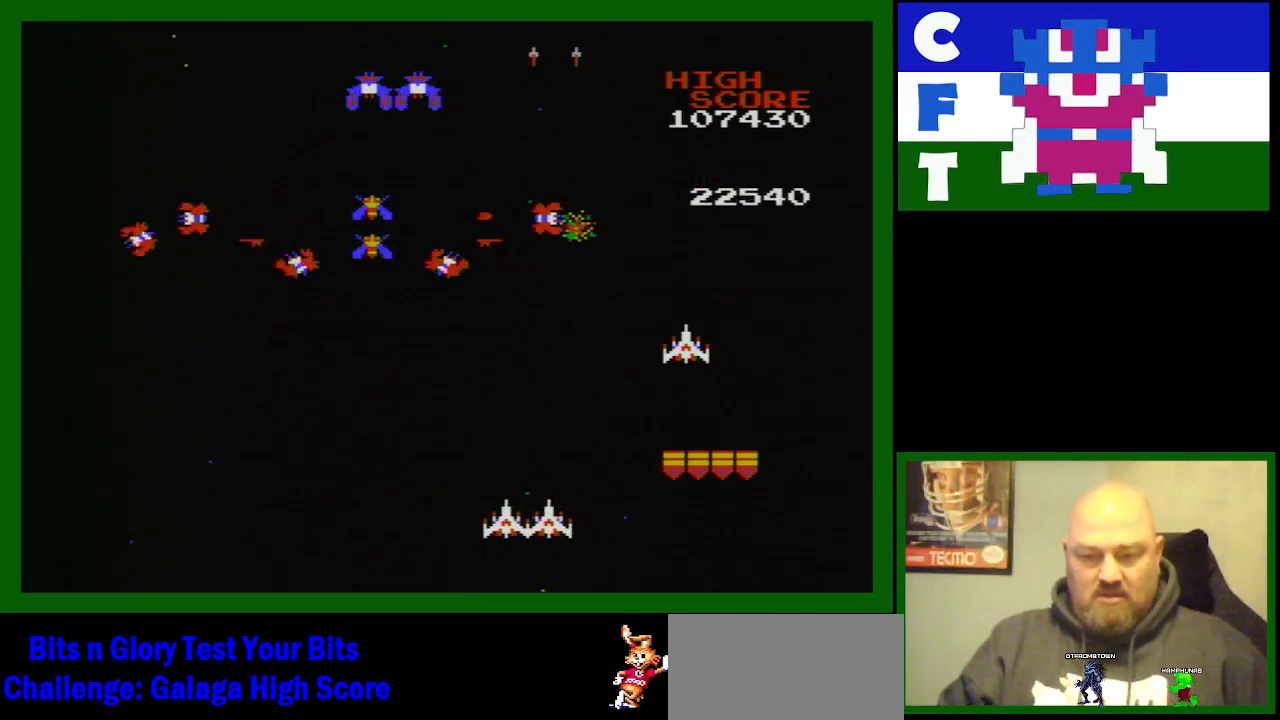
{"buttons": [], "events": [[67, "B", "down"], [150, "DPAD_LEFT", "down"], [233, "B", "up"], [250, "B", "down"], [300, "DPAD_LEFT", "up"], [333, "B", "up"]]}
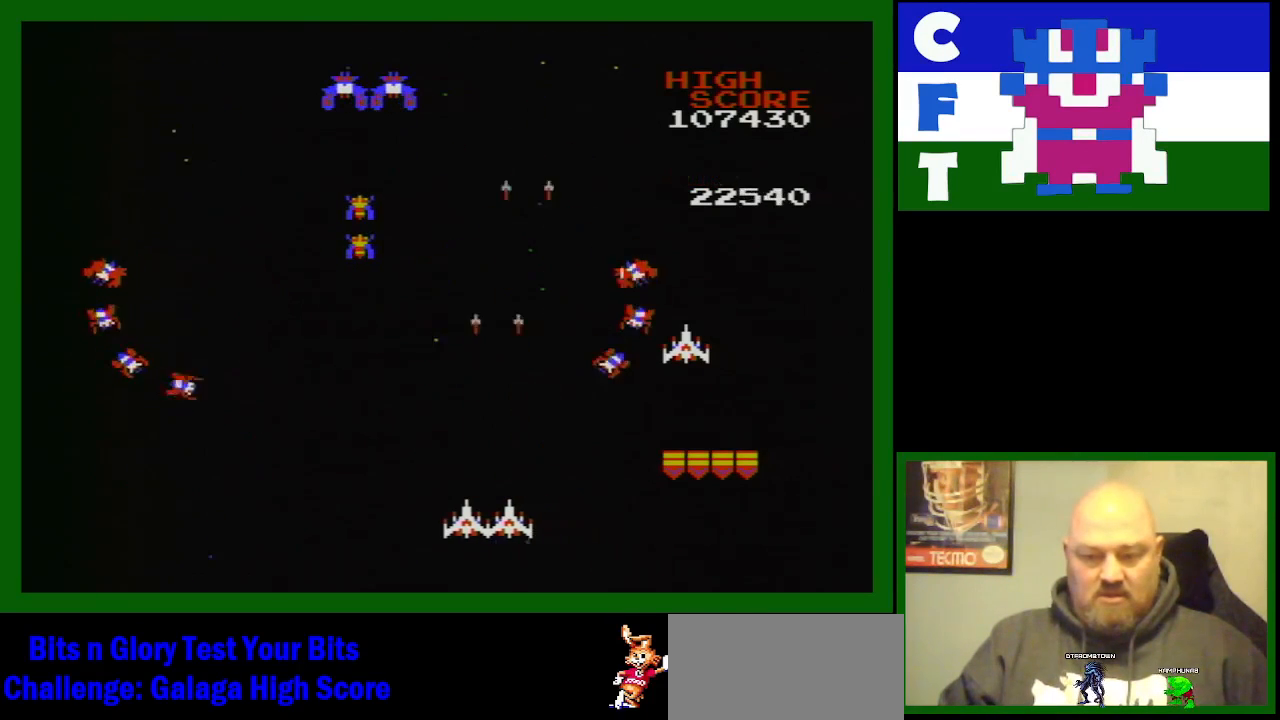
{"buttons": ["DPAD_LEFT"], "events": [[150, "B", "down"], [150, "DPAD_LEFT", "down"], [183, "DPAD_UP", "down"], [283, "DPAD_UP", "up"], [317, "B", "up"], [367, "B", "down"], [367, "DPAD_UP", "down"], [450, "B", "up"], [500, "DPAD_UP", "up"]]}
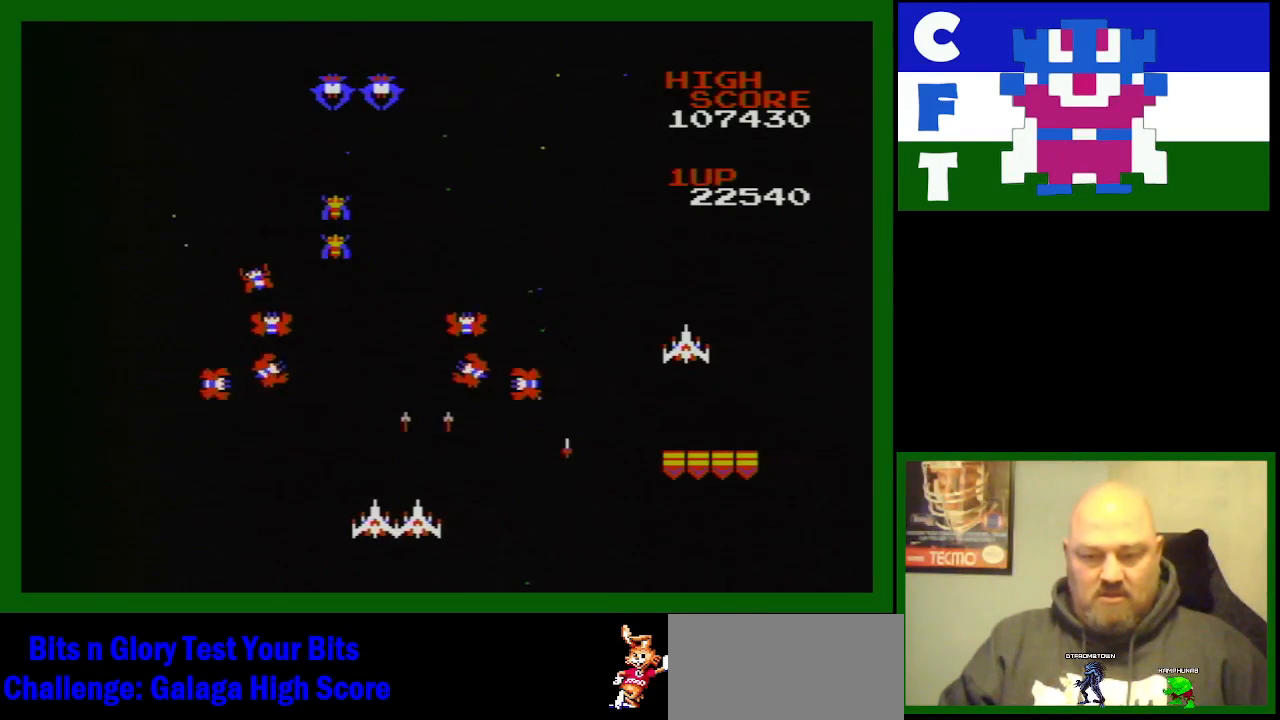
{"buttons": ["B"], "events": [[50, "B", "down"], [50, "DPAD_LEFT", "up"], [183, "B", "up"], [250, "B", "down"], [283, "DPAD_RIGHT", "down"], [367, "B", "up"], [417, "DPAD_RIGHT", "up"], [433, "B", "down"]]}
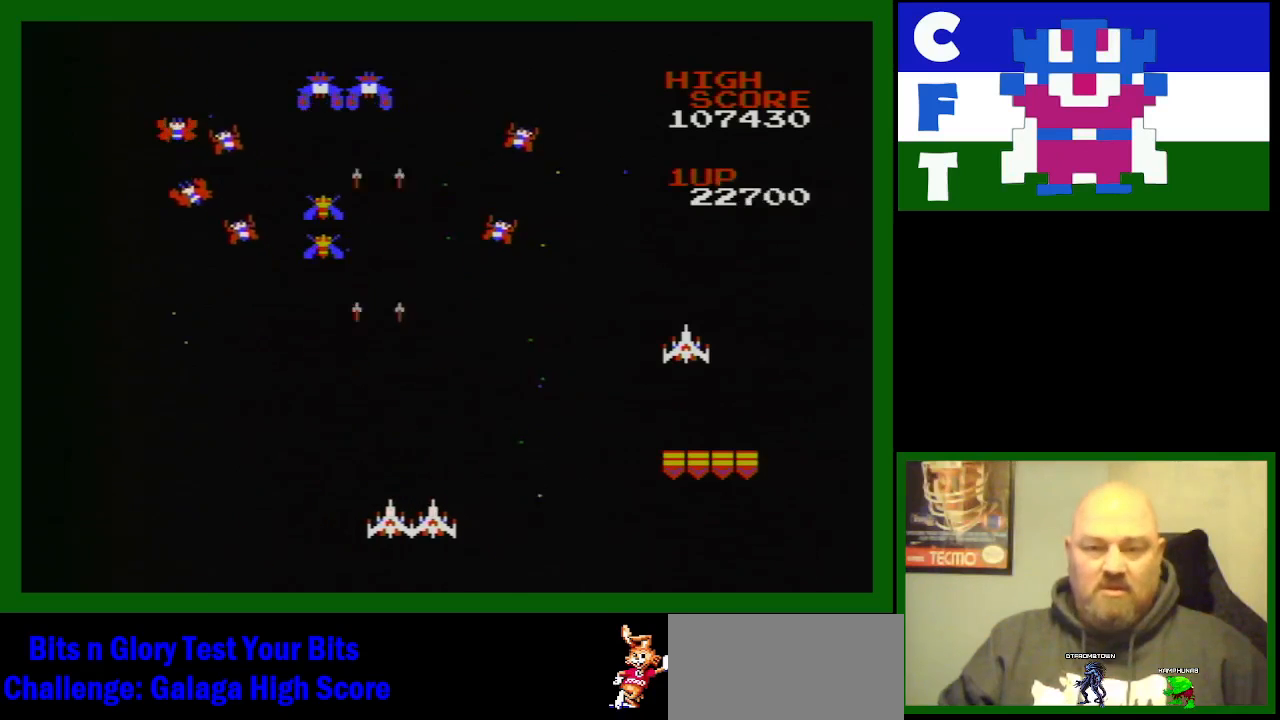
{"buttons": ["B", "DPAD_LEFT"], "events": [[50, "B", "up"], [50, "DPAD_LEFT", "down"], [300, "B", "down"], [300, "DPAD_LEFT", "up"], [383, "B", "up"], [450, "DPAD_LEFT", "down"], [467, "B", "down"]]}
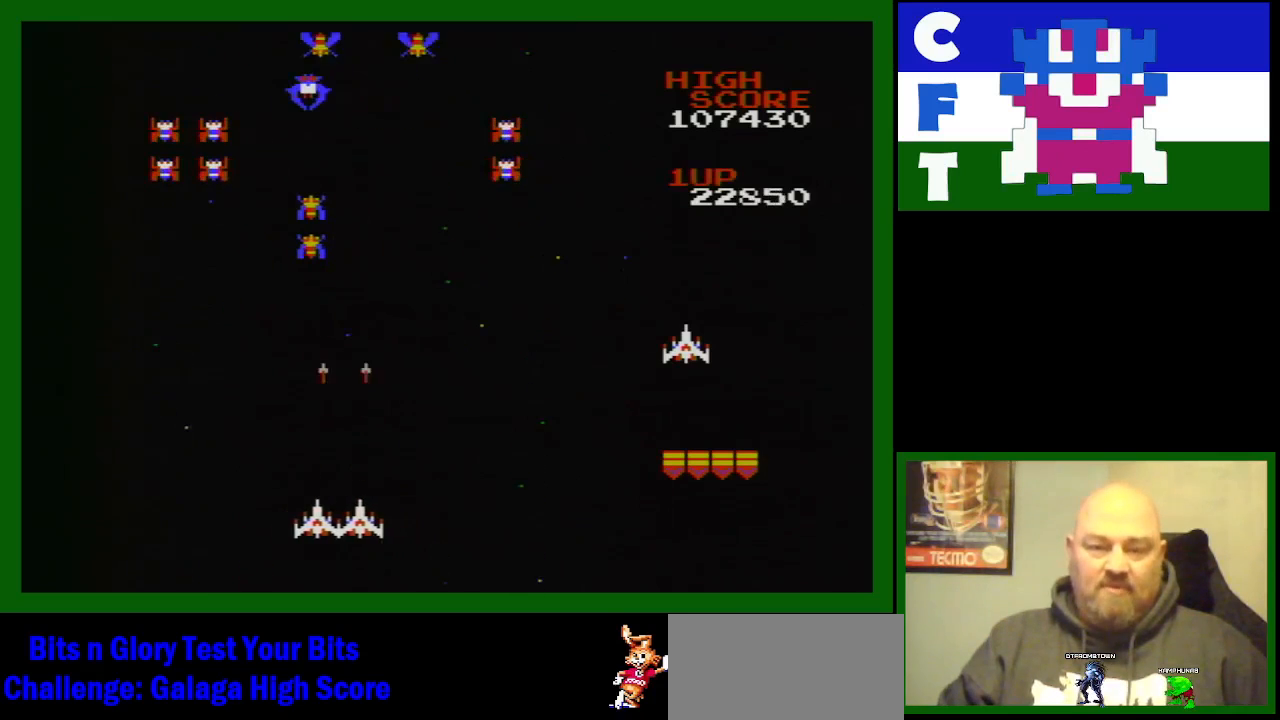
{"buttons": ["B"], "events": [[100, "B", "up"], [100, "DPAD_LEFT", "up"], [150, "B", "down"], [217, "DPAD_LEFT", "down"], [233, "B", "up"], [350, "B", "down"], [350, "DPAD_LEFT", "up"], [417, "B", "up"], [483, "B", "down"]]}
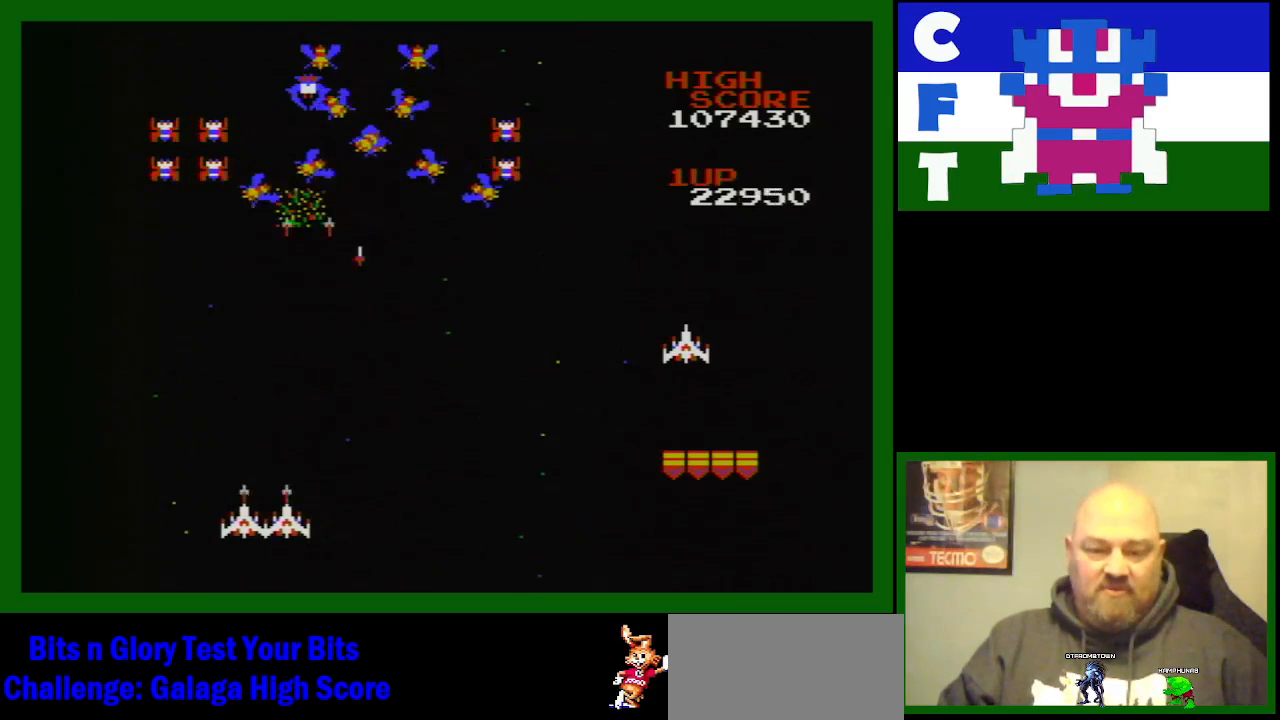
{"buttons": [], "events": [[117, "B", "up"], [117, "DPAD_LEFT", "down"], [267, "B", "down"], [267, "DPAD_LEFT", "up"], [350, "B", "up"], [400, "B", "down"], [483, "B", "up"]]}
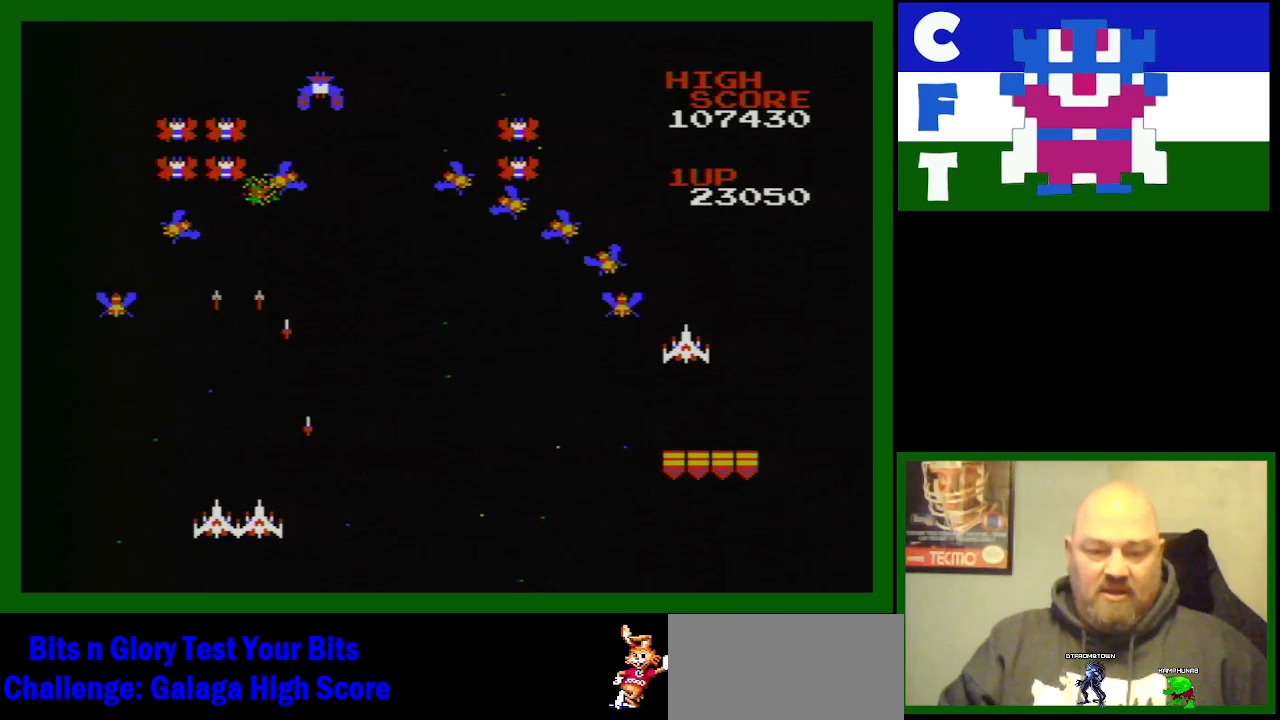
{"buttons": ["B"], "events": [[133, "B", "down"], [133, "DPAD_LEFT", "down"], [183, "B", "up"], [283, "B", "down"], [333, "DPAD_LEFT", "up"], [367, "B", "up"], [433, "B", "down"]]}